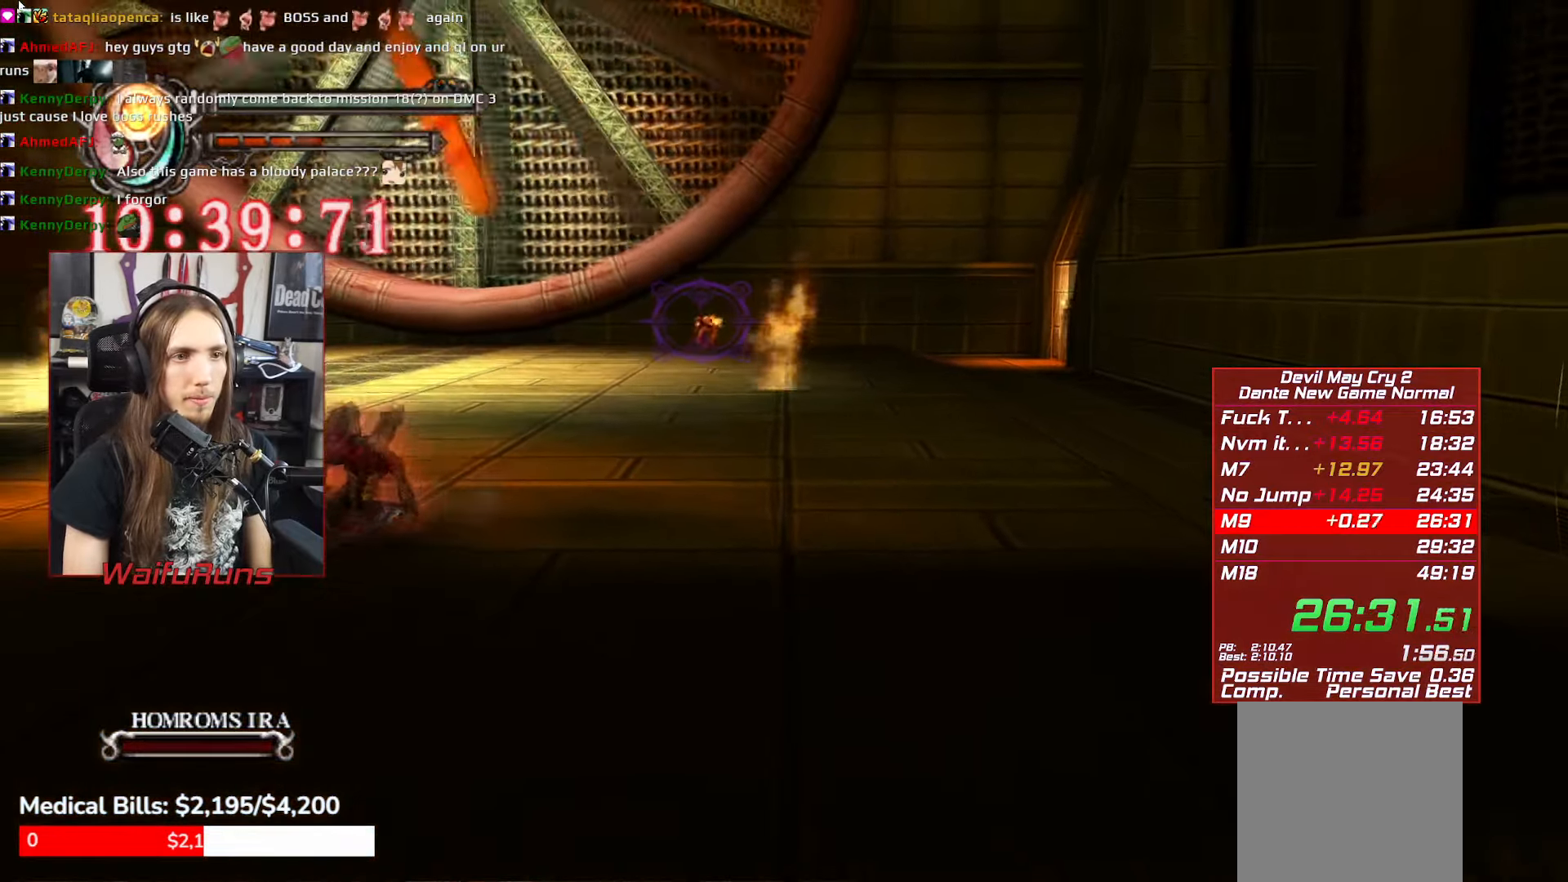
Gameplay with a controller (Xbox layout); each line is a JSON object with the inputs held at the frame after it. "events" lists button and stick changes between this image and that frame as [ms after this image, input, new state], when the widget could be followed in between. Not read: L3 R3 right_stick.
{"buttons": [], "left_stick": "center", "events": [[100, "B", "up"], [167, "B", "down"], [284, "B", "up"], [350, "B", "down"], [484, "B", "up"]]}
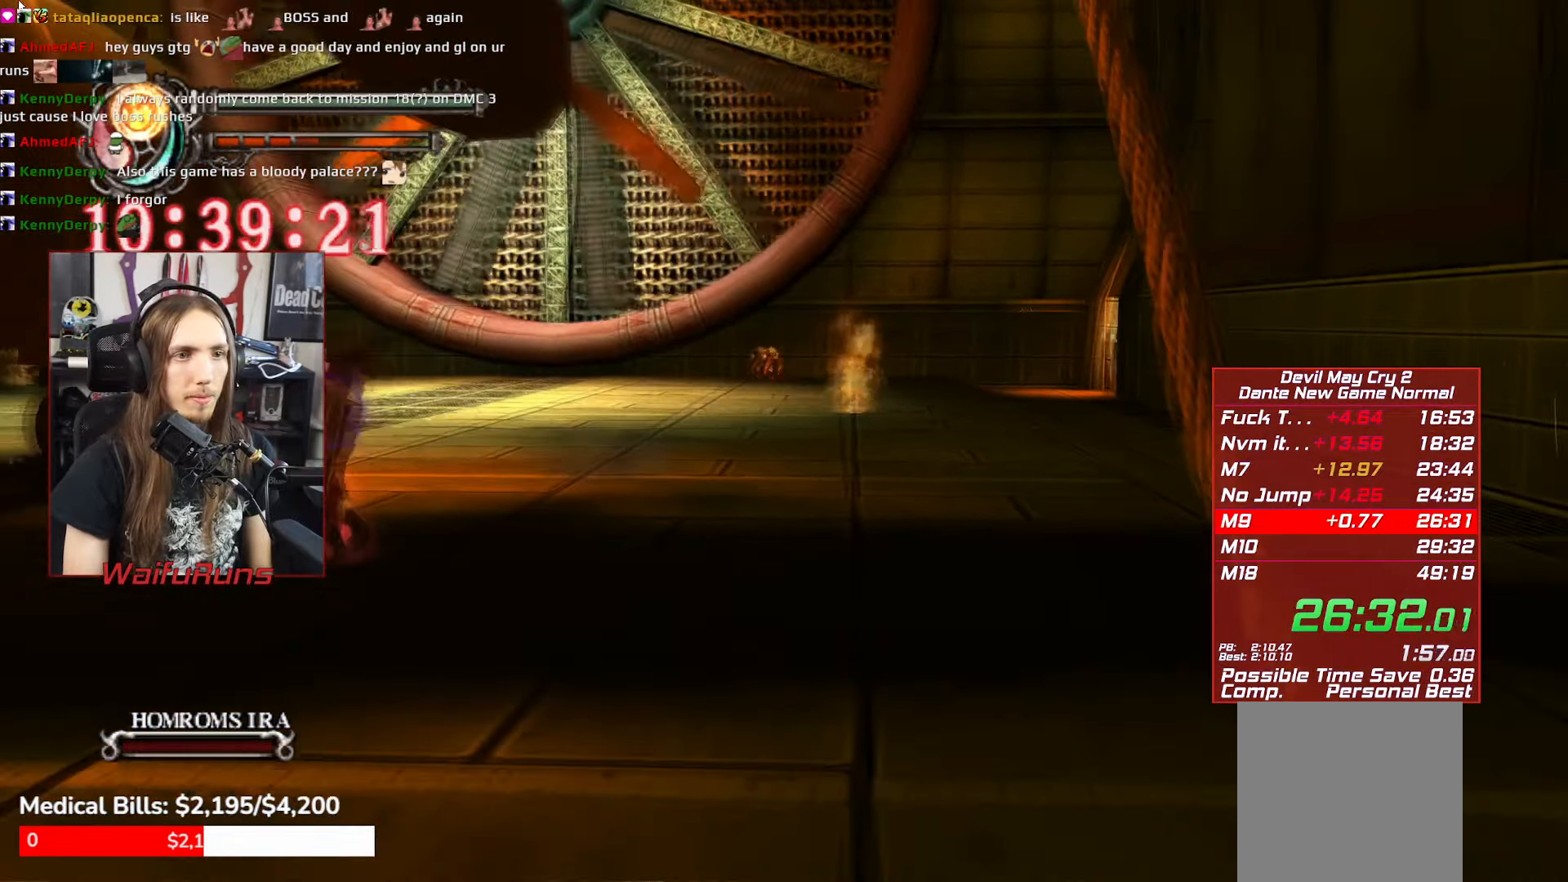
{"buttons": ["B"], "left_stick": "center", "events": [[67, "B", "down"], [167, "B", "up"], [267, "B", "down"], [350, "B", "up"], [450, "B", "down"]]}
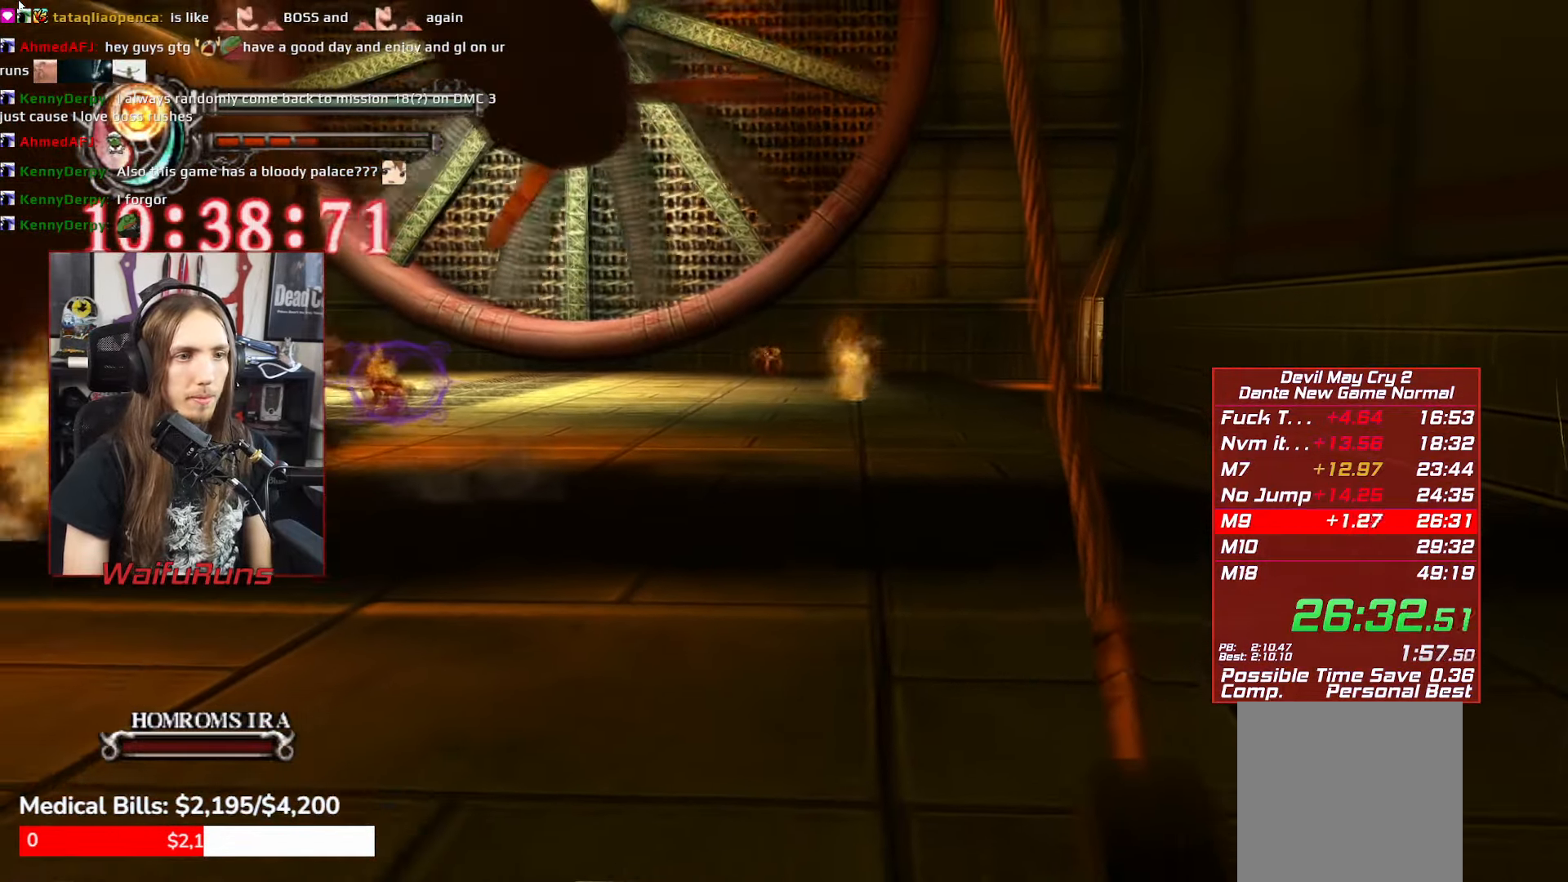
{"buttons": ["B"], "left_stick": "center", "events": [[50, "B", "up"], [134, "B", "down"], [234, "B", "up"], [334, "B", "down"], [417, "B", "up"], [500, "B", "down"]]}
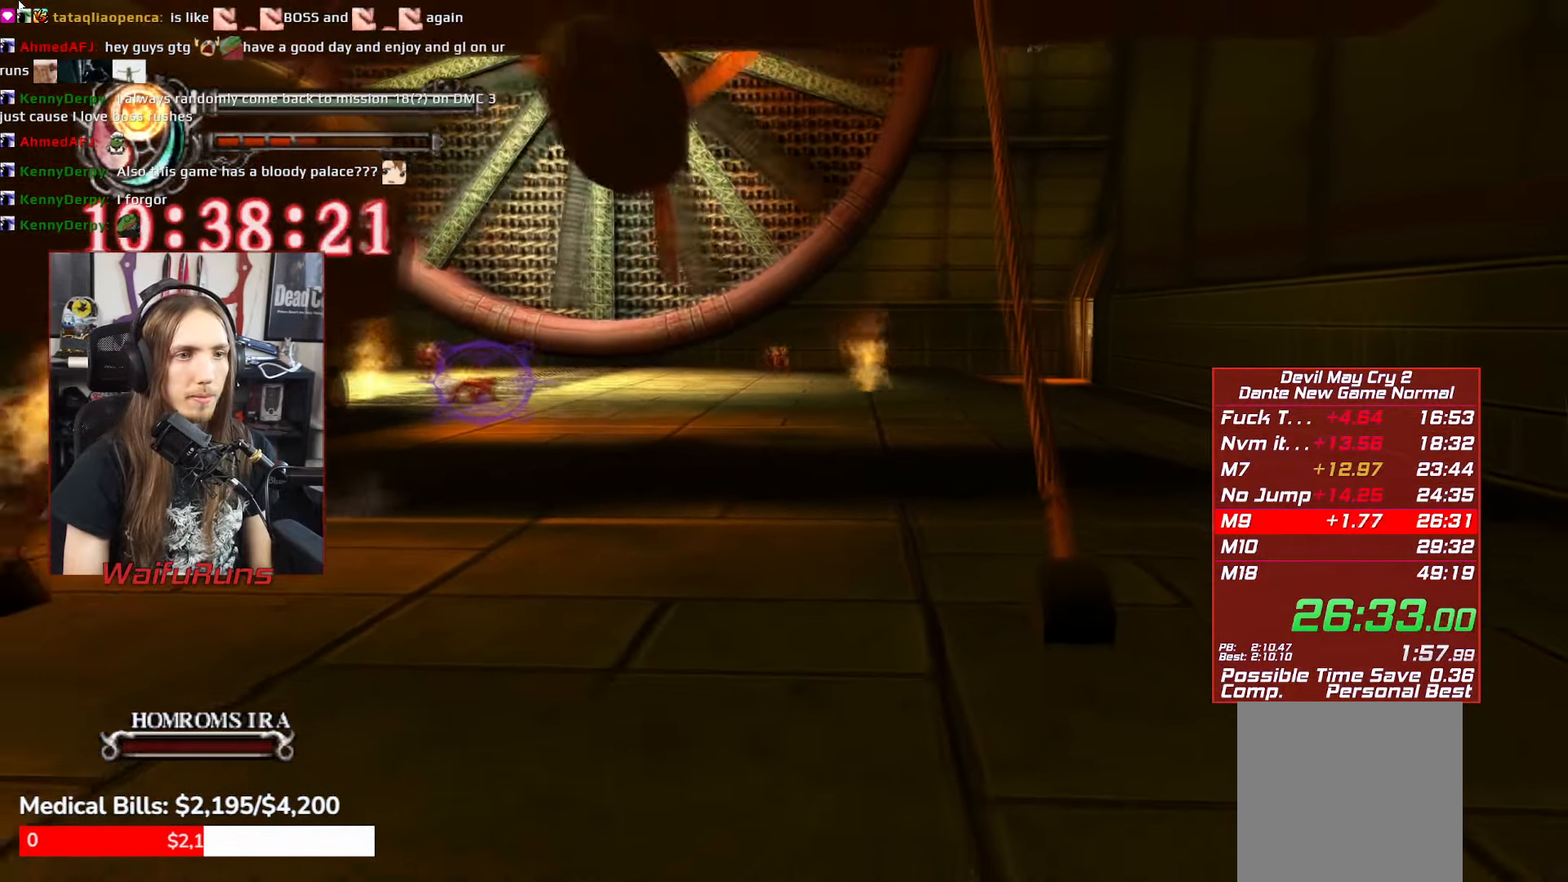
{"buttons": [], "left_stick": "center", "events": [[117, "B", "up"], [200, "B", "down"], [284, "B", "up"], [350, "B", "down"], [450, "B", "up"]]}
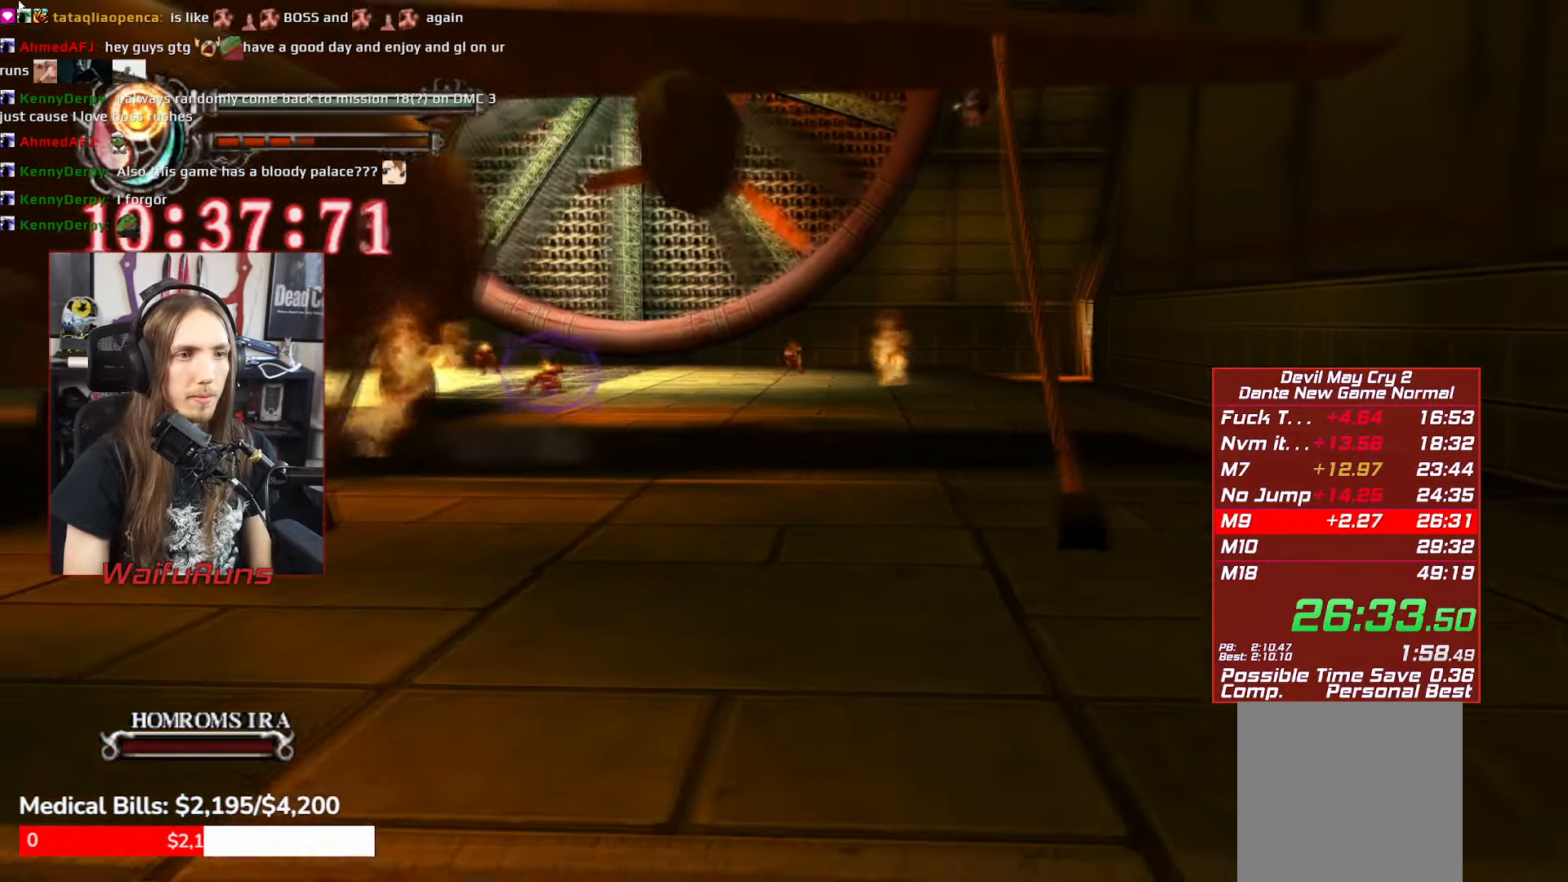
{"buttons": ["B"], "left_stick": "center", "events": [[34, "B", "down"], [134, "B", "up"], [467, "B", "down"]]}
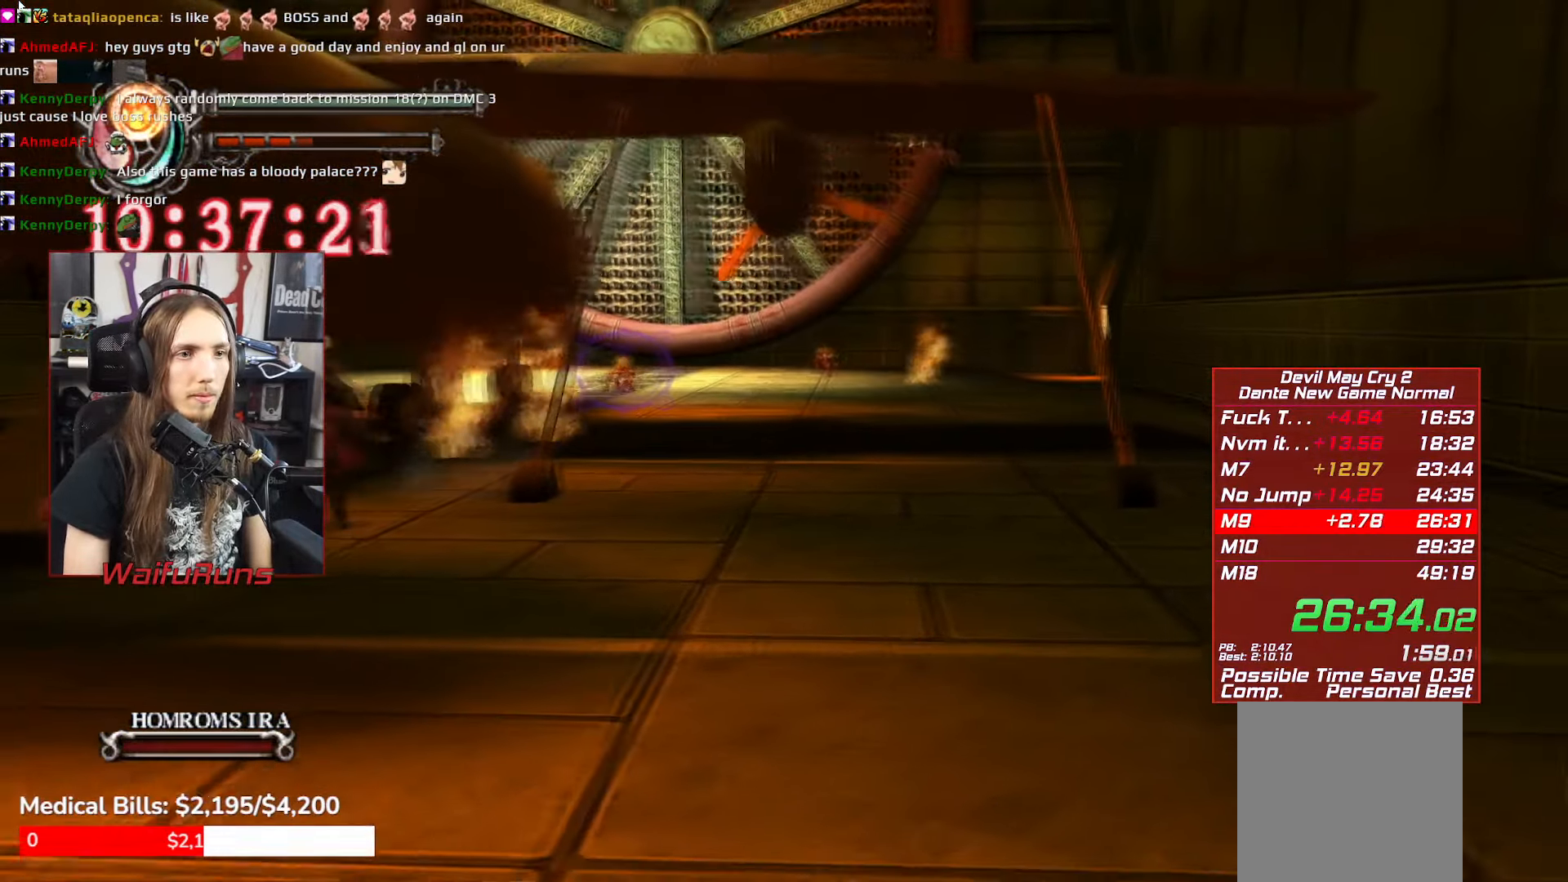
{"buttons": [], "left_stick": "up-left", "events": [[67, "B", "up"], [283, "left_stick", "up"], [433, "left_stick", "up-left"]]}
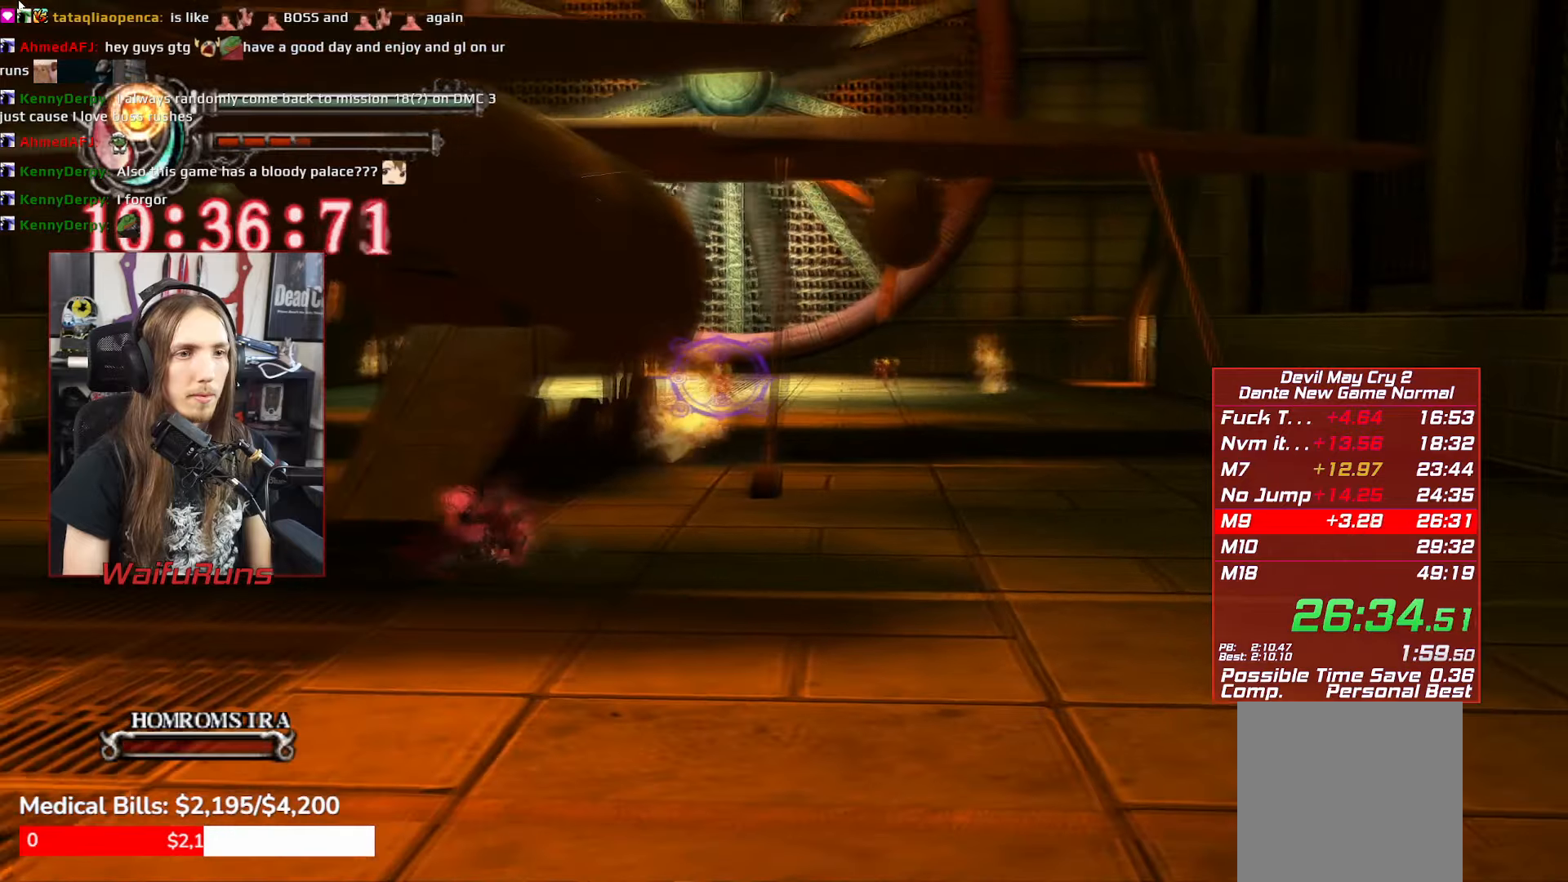
{"buttons": [], "left_stick": "up-left", "events": []}
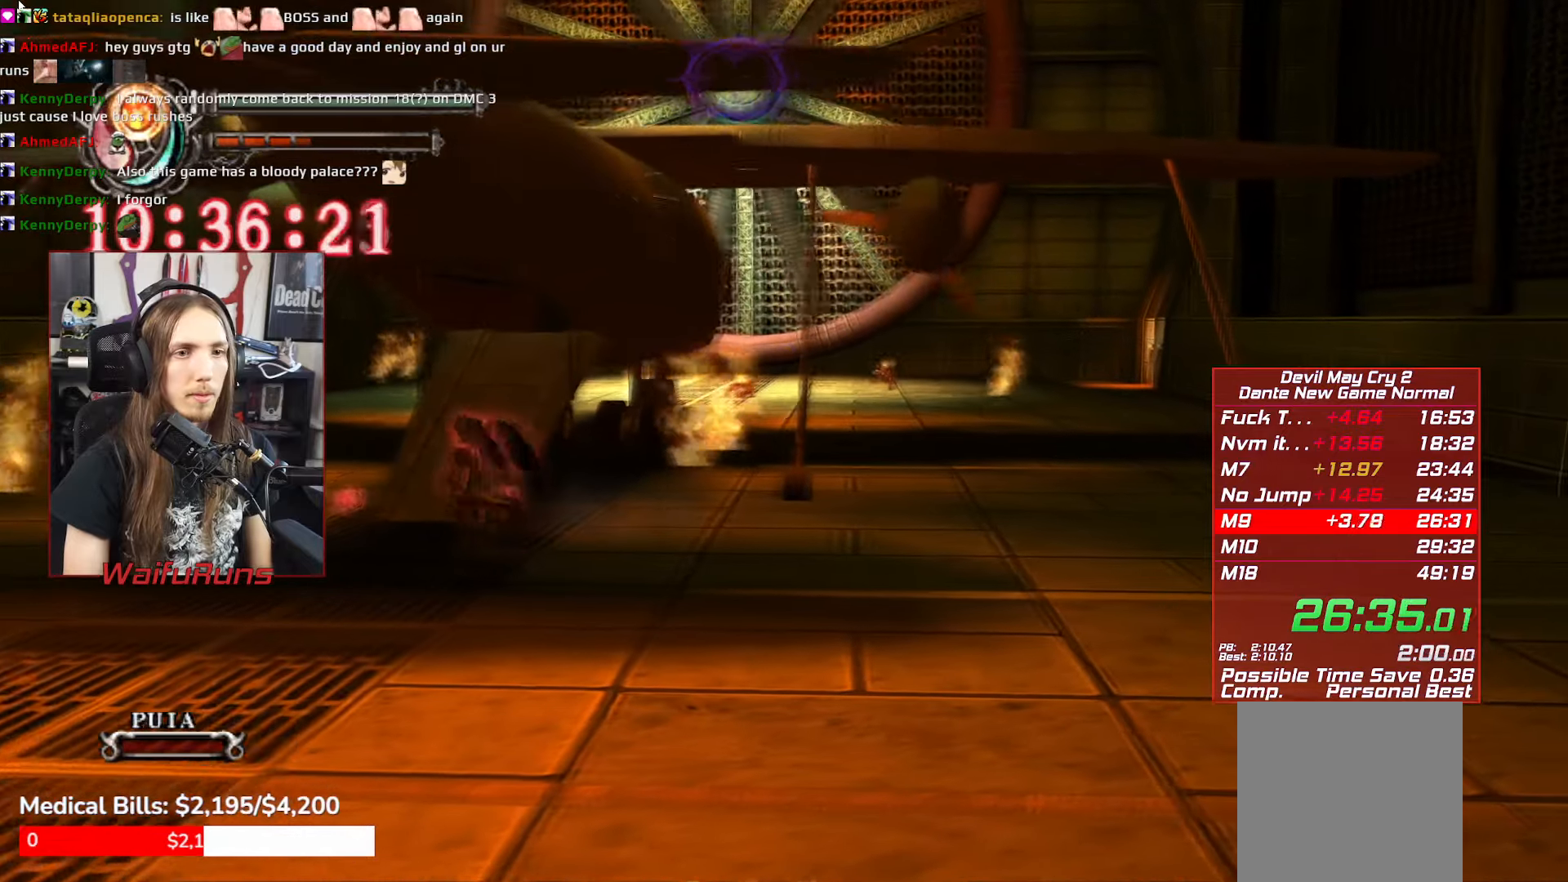
{"buttons": ["B"], "left_stick": "up", "events": [[333, "left_stick", "up"], [500, "B", "down"]]}
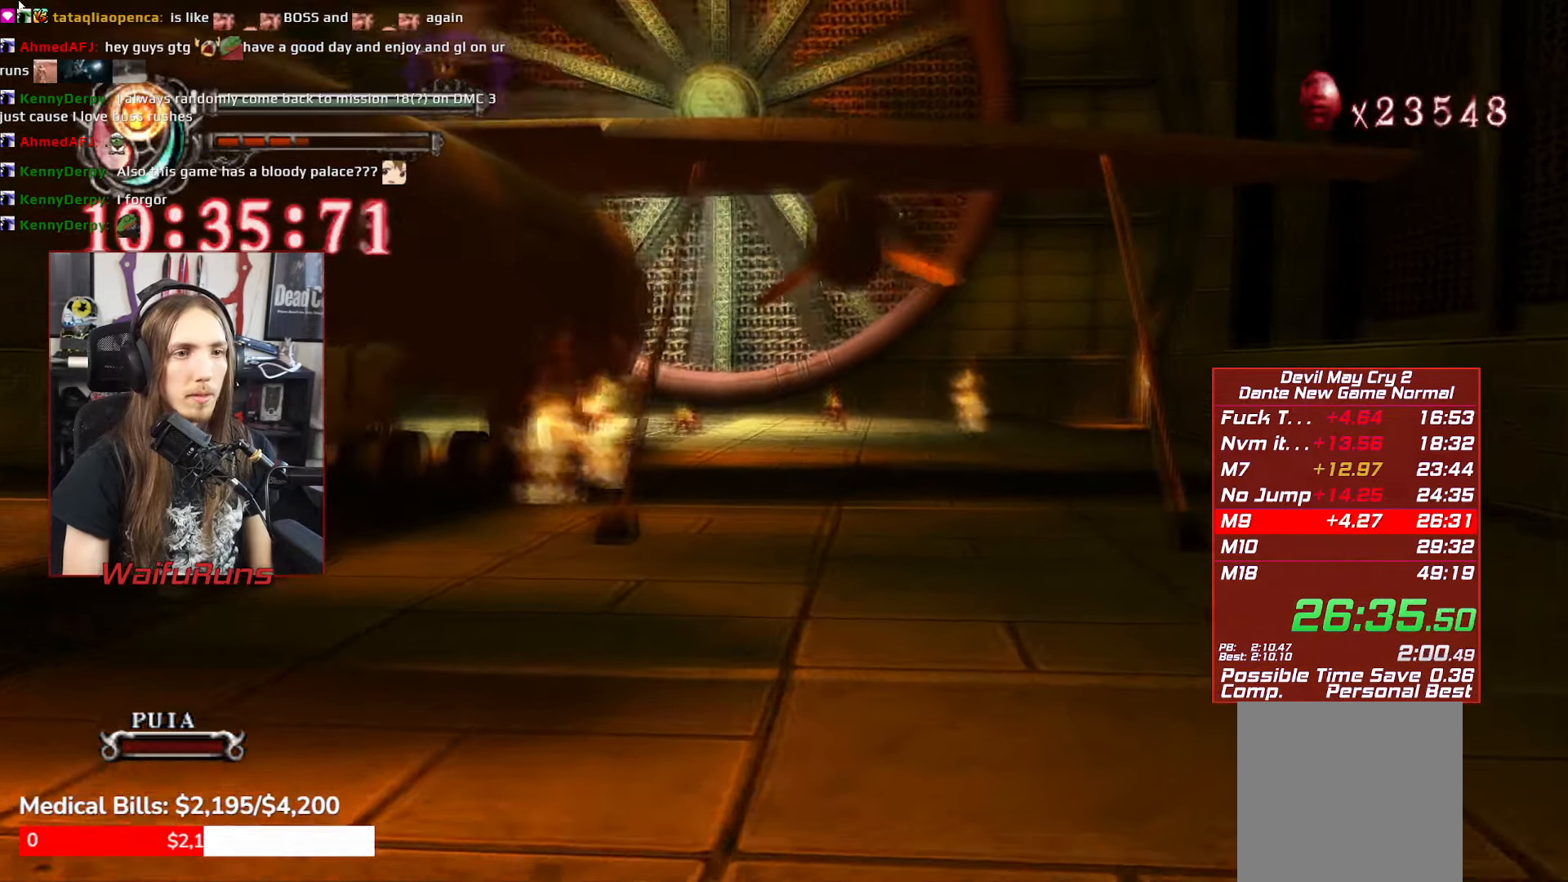
{"buttons": [], "left_stick": "center", "events": [[100, "B", "up"], [183, "left_stick", "center"]]}
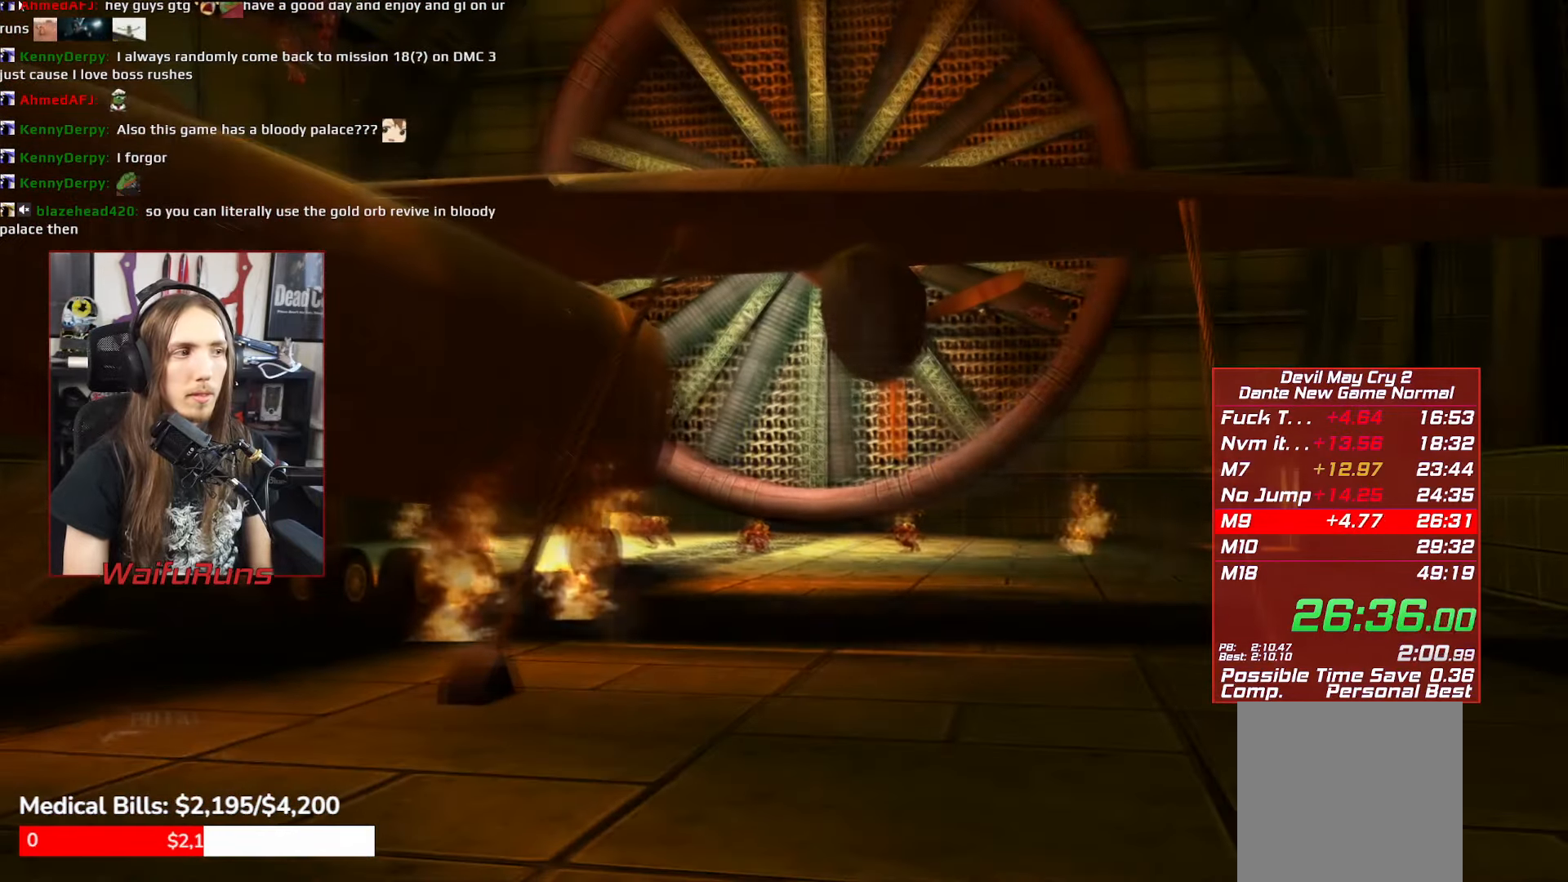
{"buttons": [], "left_stick": "down", "events": [[216, "left_stick", "down"]]}
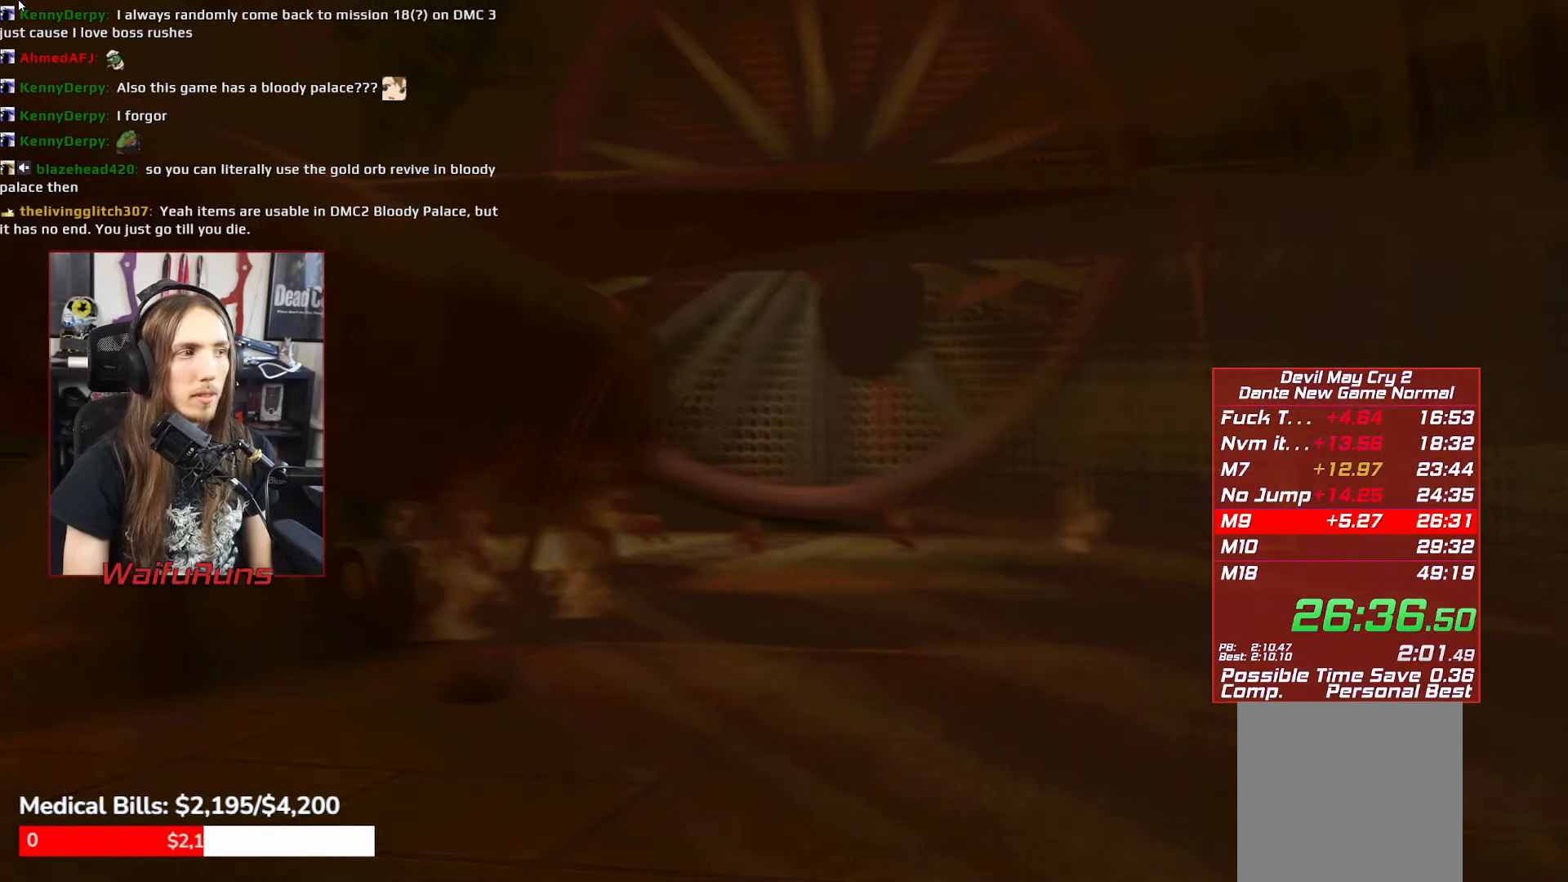
{"buttons": [], "left_stick": "down", "events": []}
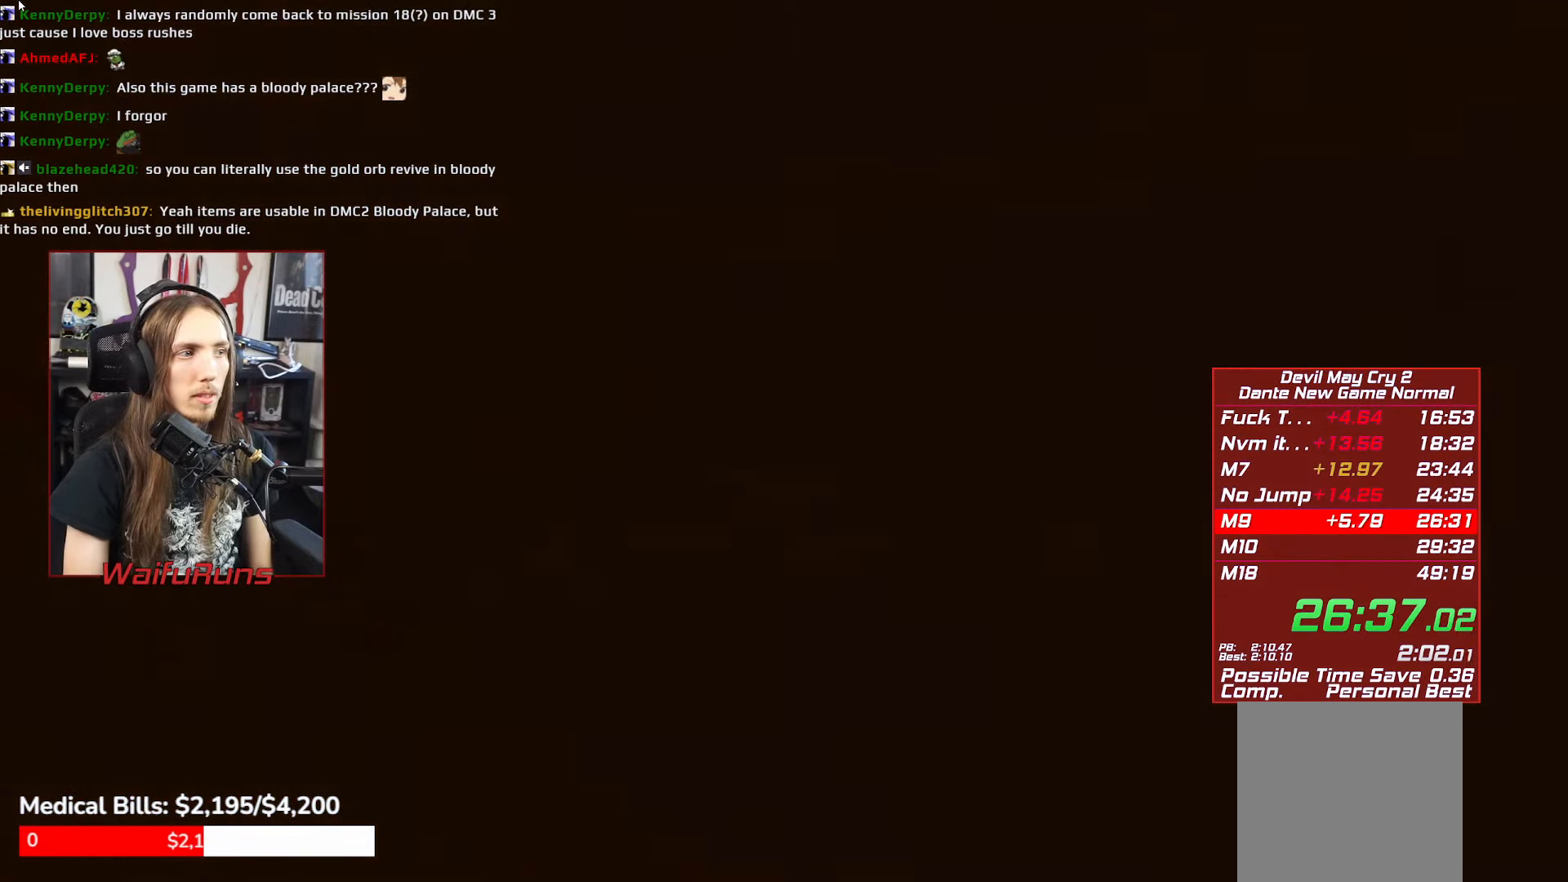
{"buttons": [], "left_stick": "down", "events": []}
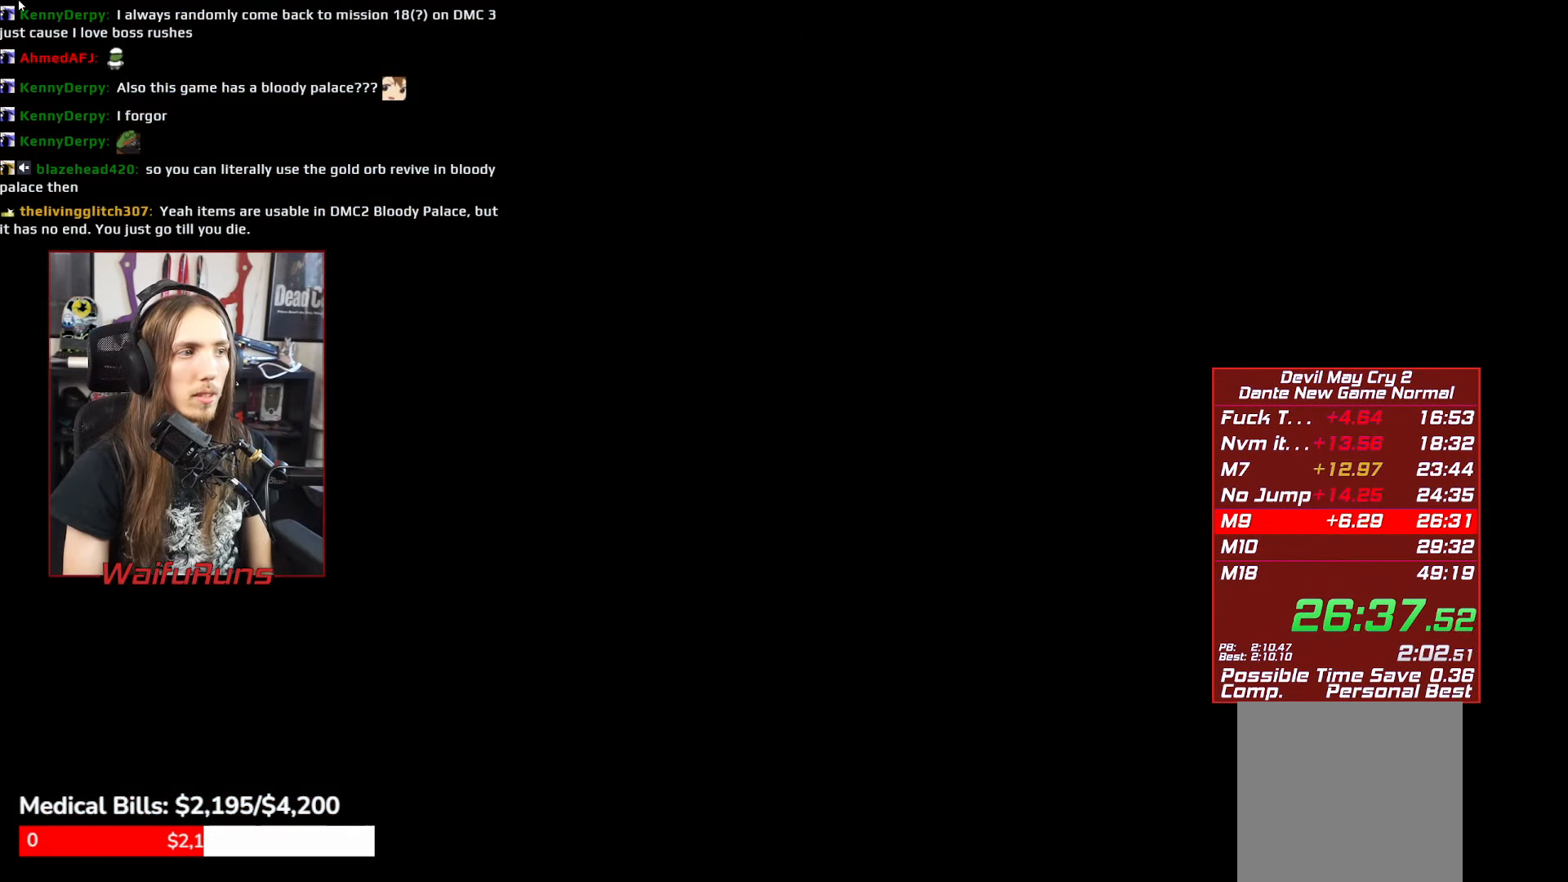
{"buttons": [], "left_stick": "down", "events": [[83, "START", "down"], [166, "START", "up"]]}
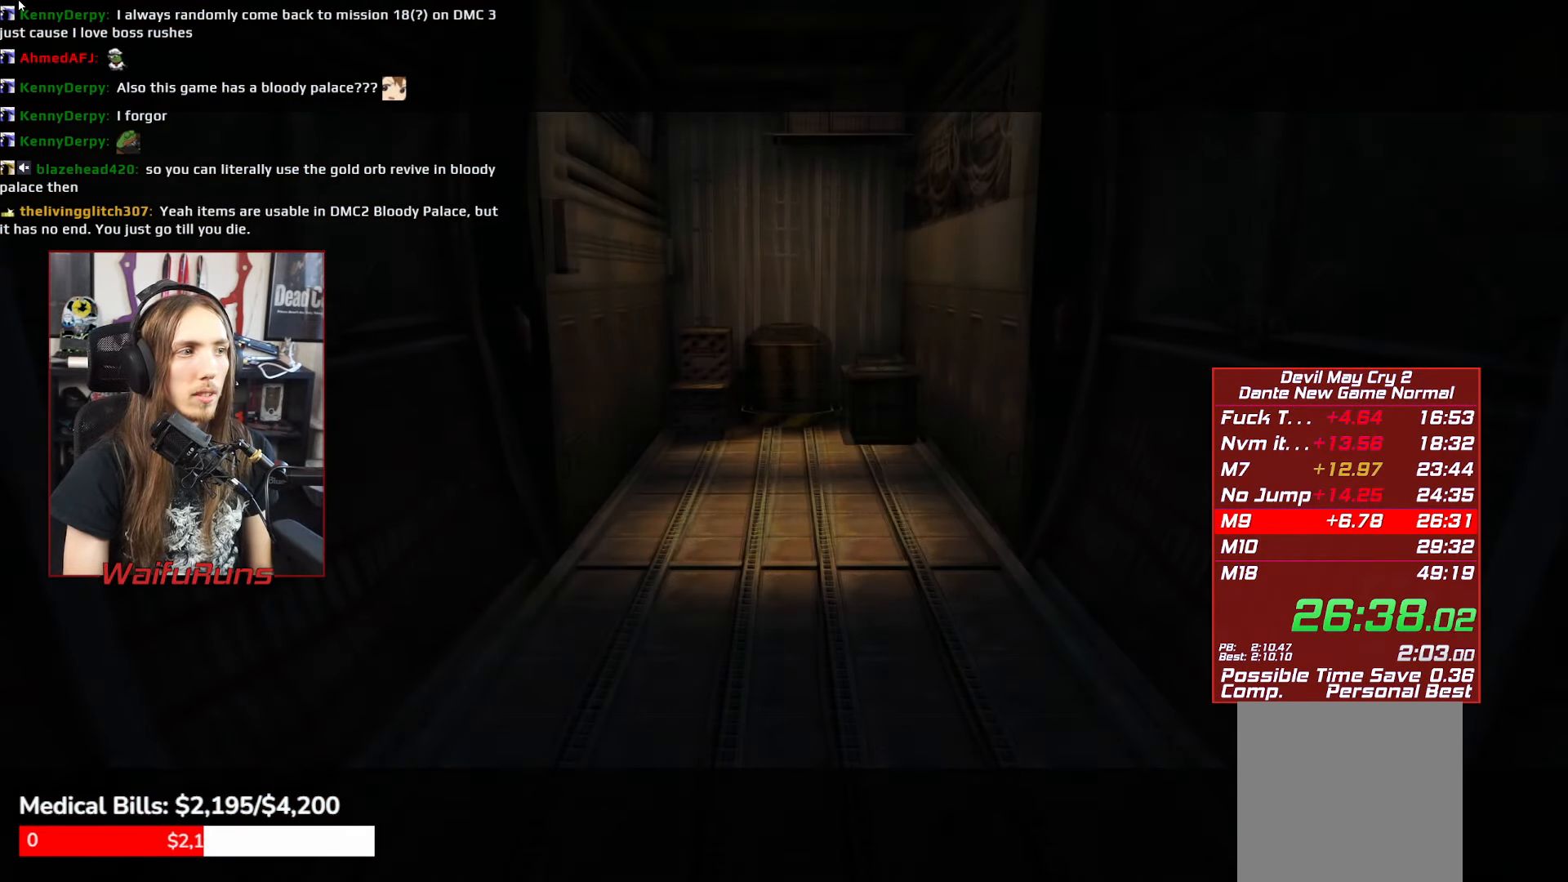
{"buttons": [], "left_stick": "down", "events": [[333, "START", "down"], [416, "START", "up"]]}
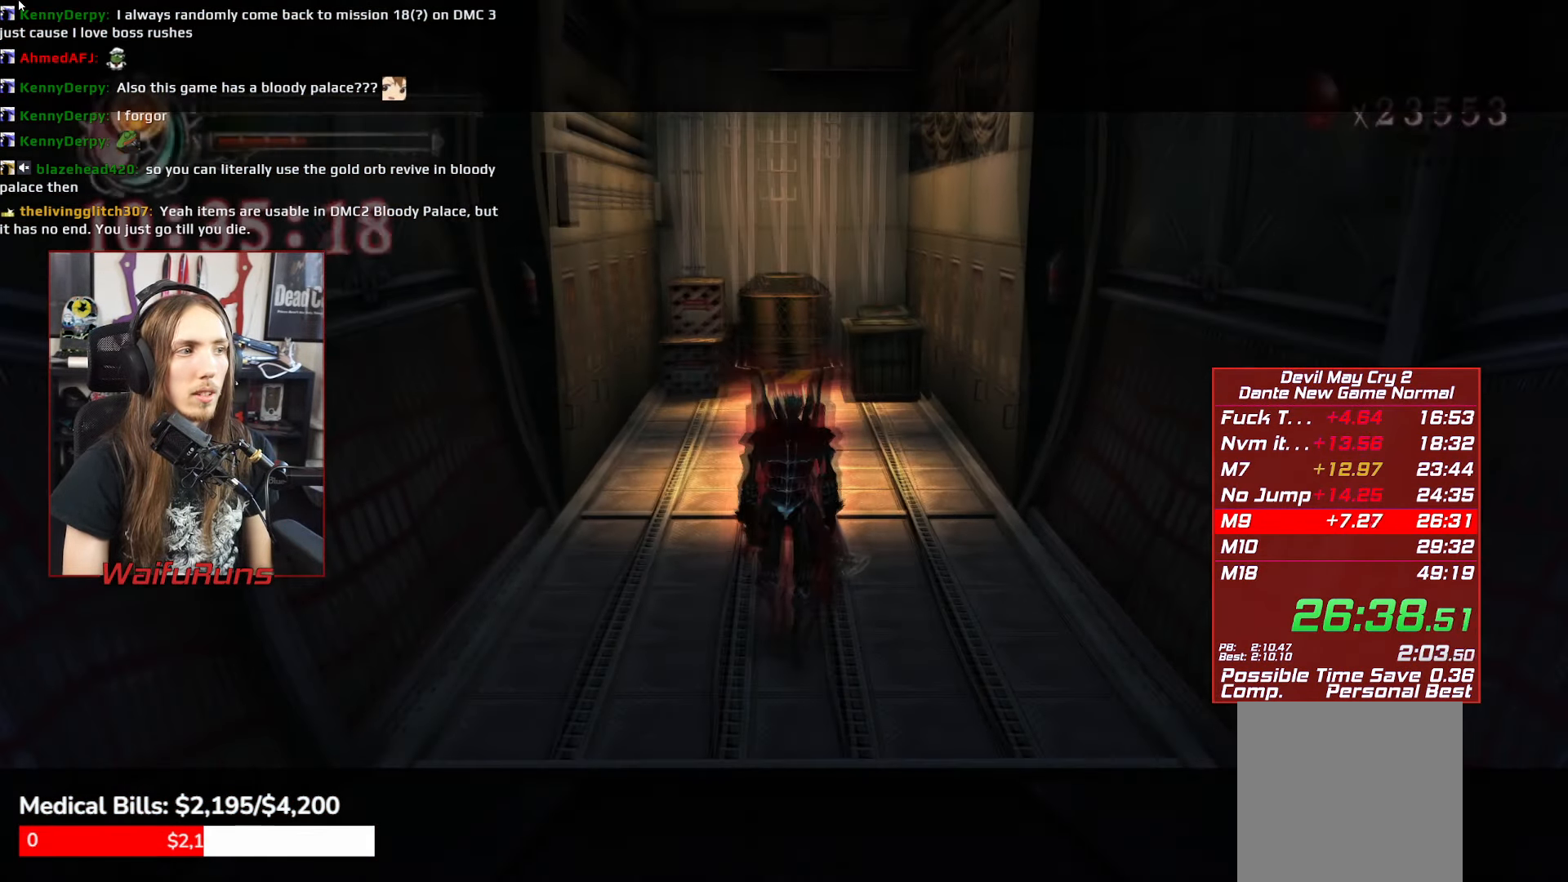
{"buttons": [], "left_stick": "center", "events": [[483, "left_stick", "center"]]}
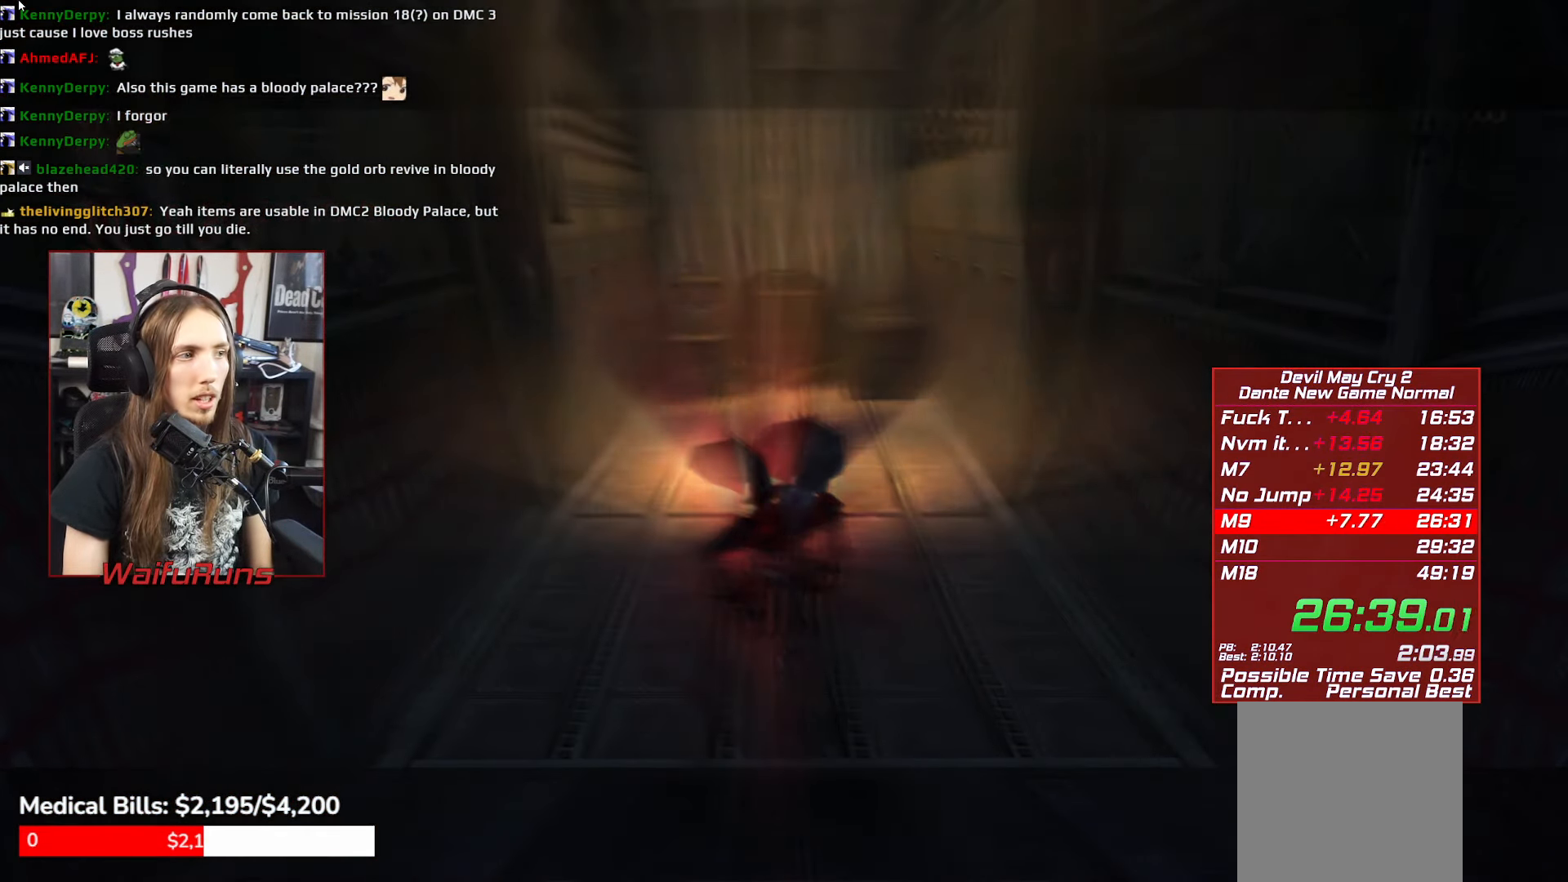
{"buttons": [], "left_stick": "center", "events": []}
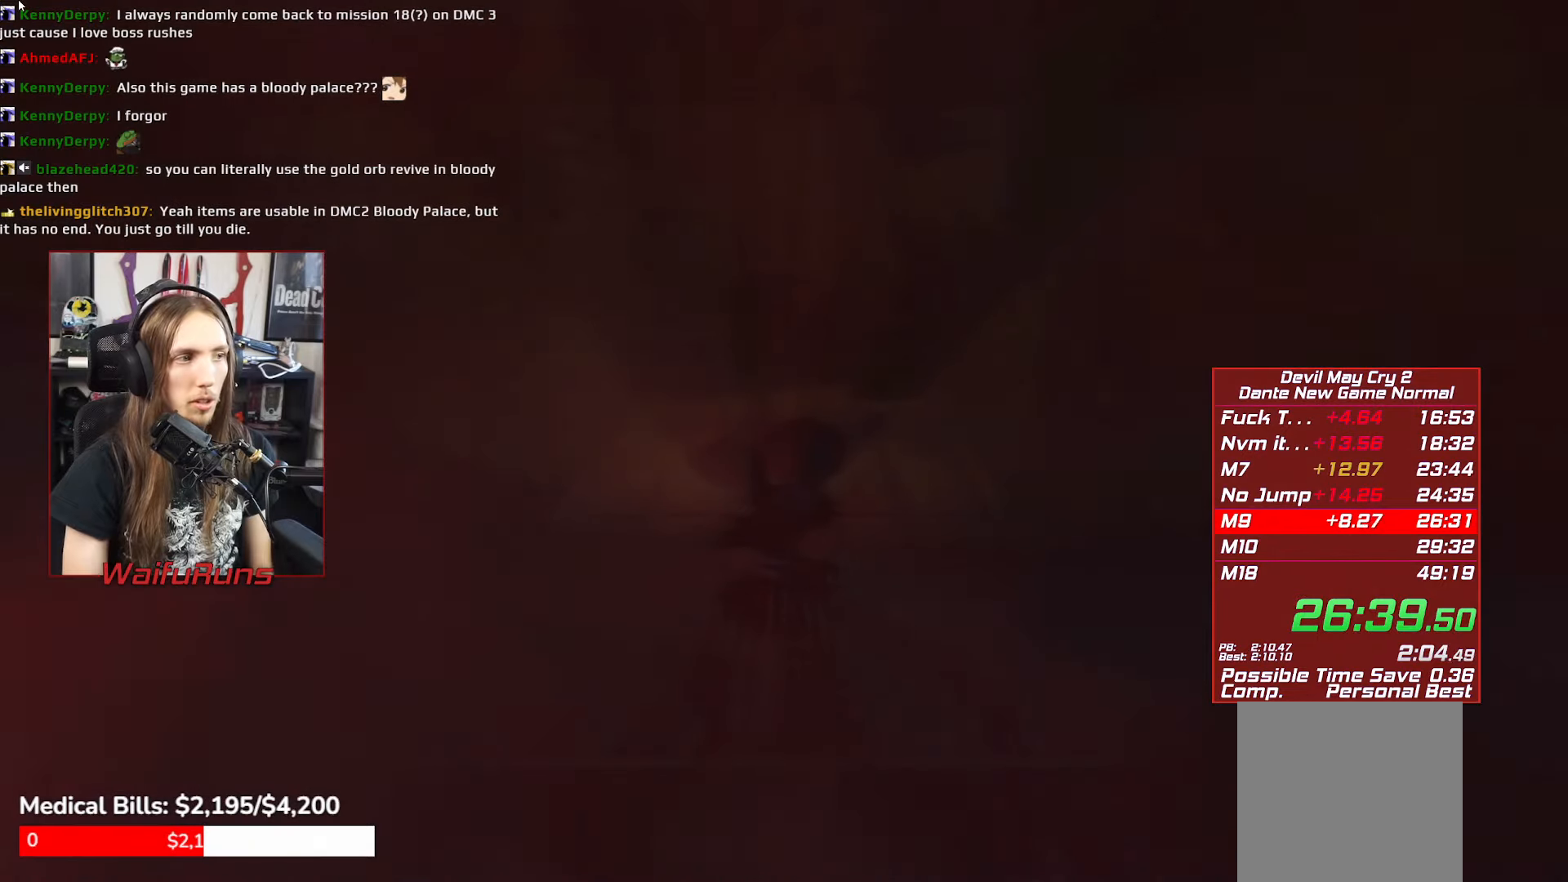
{"buttons": [], "left_stick": "down", "events": [[500, "left_stick", "down"]]}
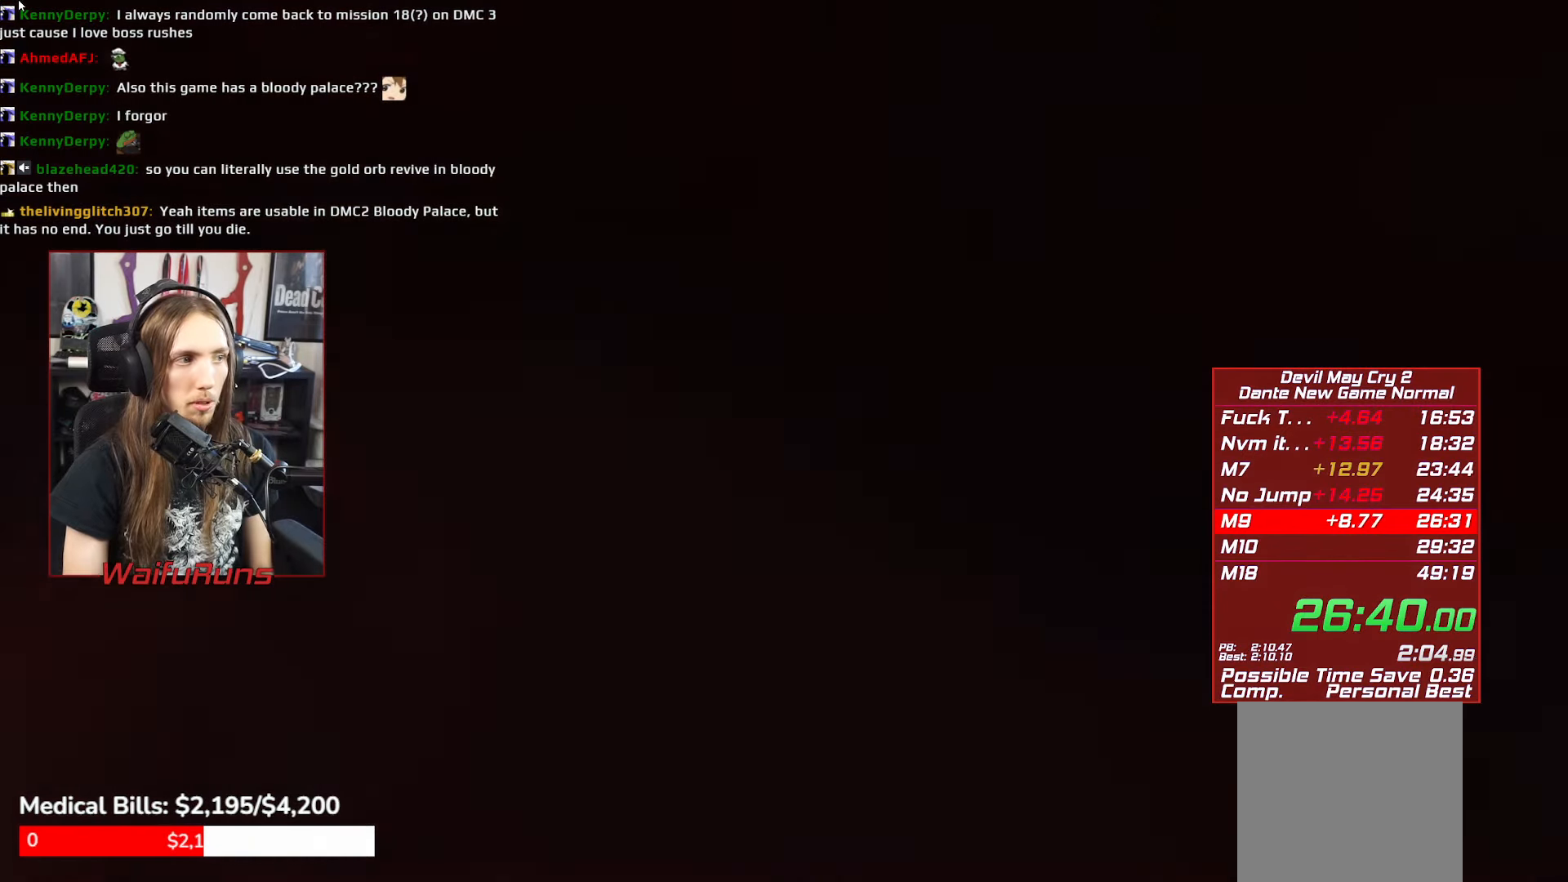
{"buttons": [], "left_stick": "down", "events": []}
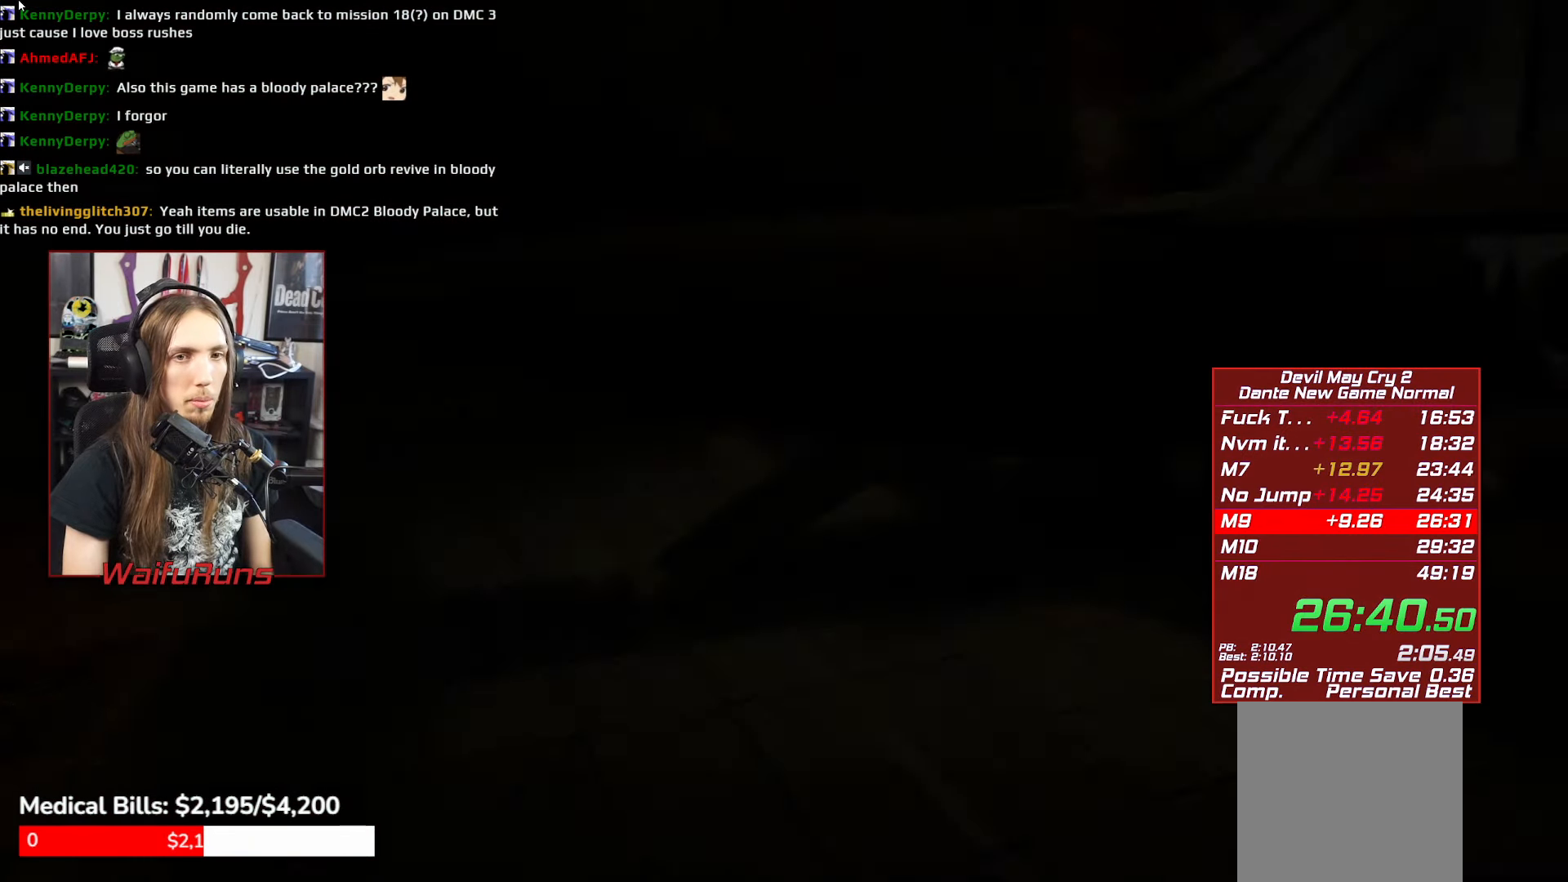
{"buttons": [], "left_stick": "down-right", "events": [[250, "left_stick", "down-right"], [350, "START", "down"], [450, "START", "up"]]}